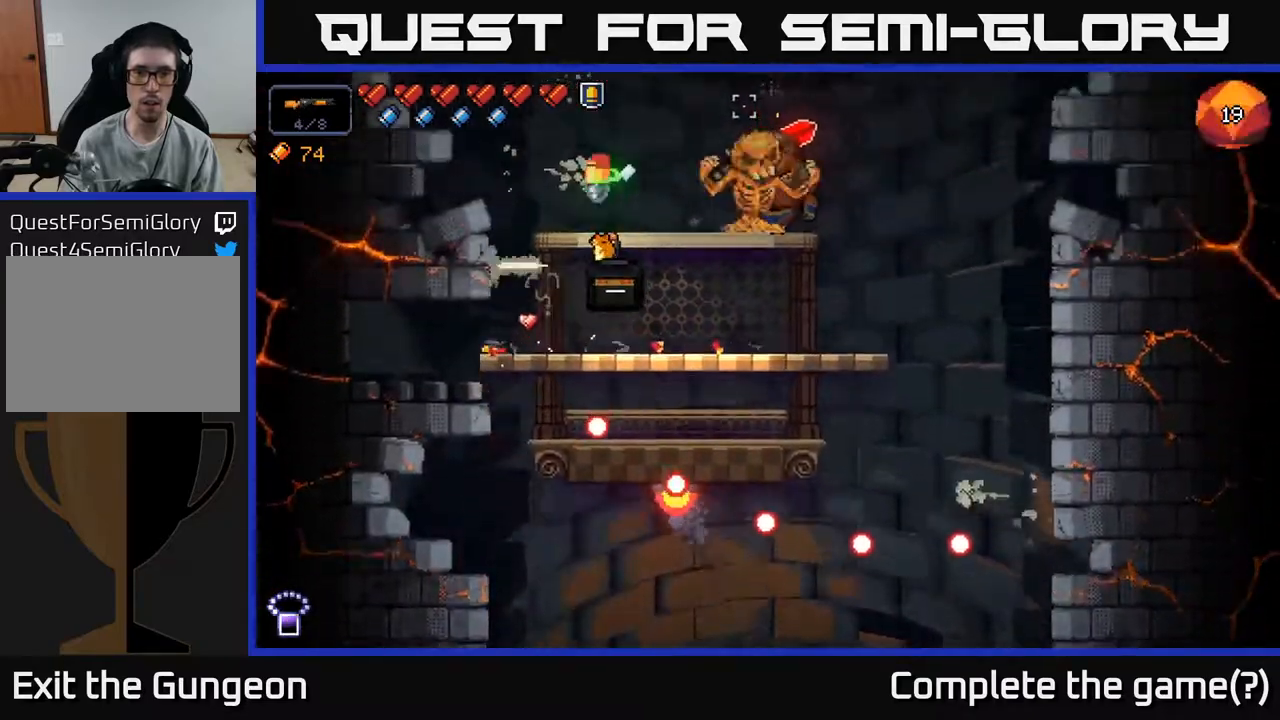
Gameplay with a controller (Xbox layout); each line is a JSON object with the inputs held at the frame after it. "events" lists button and stick changes between this image and that frame as [ms after this image, input, new state], when the widget could be followed in between.
{"buttons": ["R2"], "left_stick": "center", "right_stick": "right", "events": [[50, "left_stick", "center"], [250, "left_stick", "left"], [383, "left_stick", "center"]]}
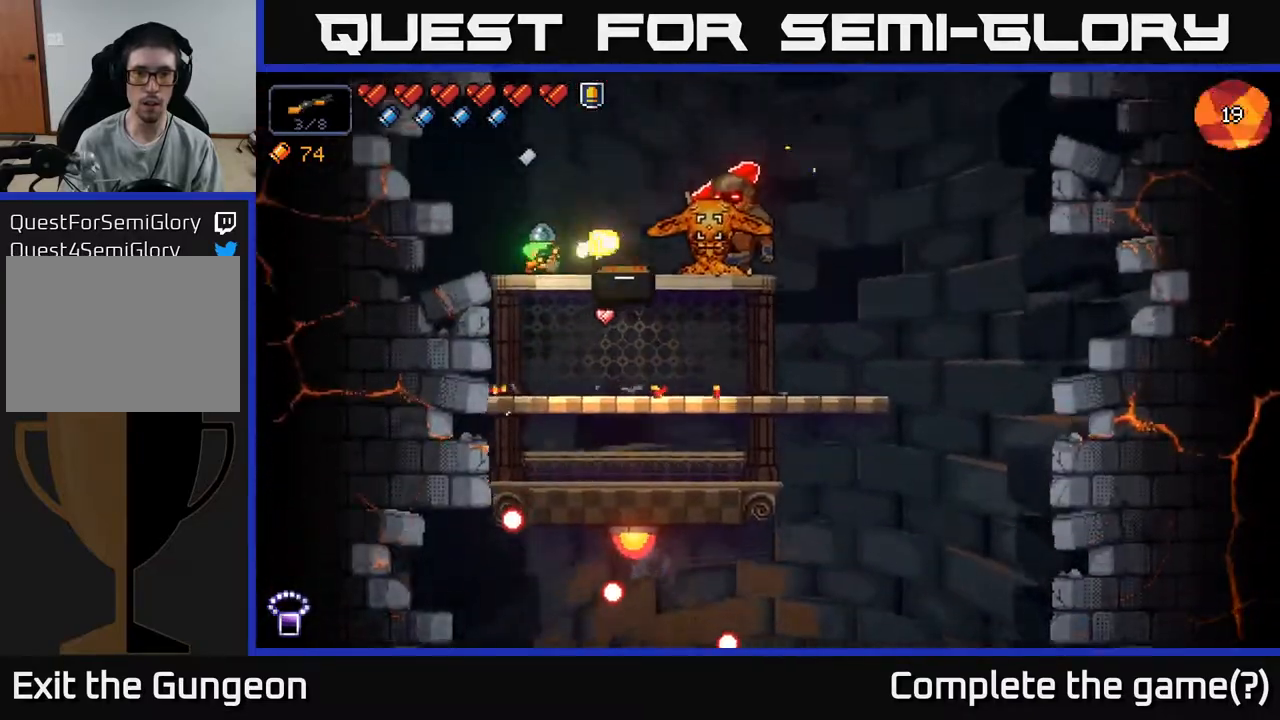
{"buttons": ["R2"], "left_stick": "right", "right_stick": "up-right", "events": [[150, "left_stick", "down"], [217, "A", "down"], [317, "A", "up"], [350, "left_stick", "down-right"], [450, "left_stick", "right"], [483, "right_stick", "up-right"]]}
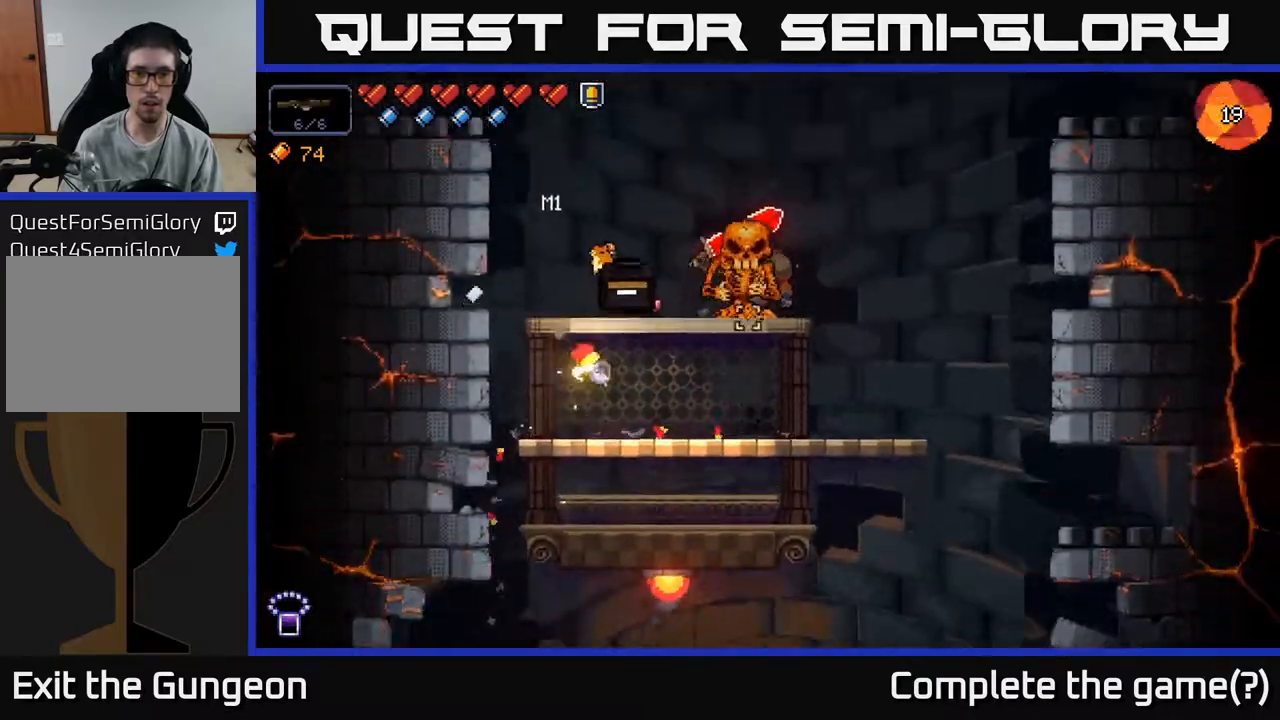
{"buttons": ["R2"], "left_stick": "right", "right_stick": "up-right", "events": []}
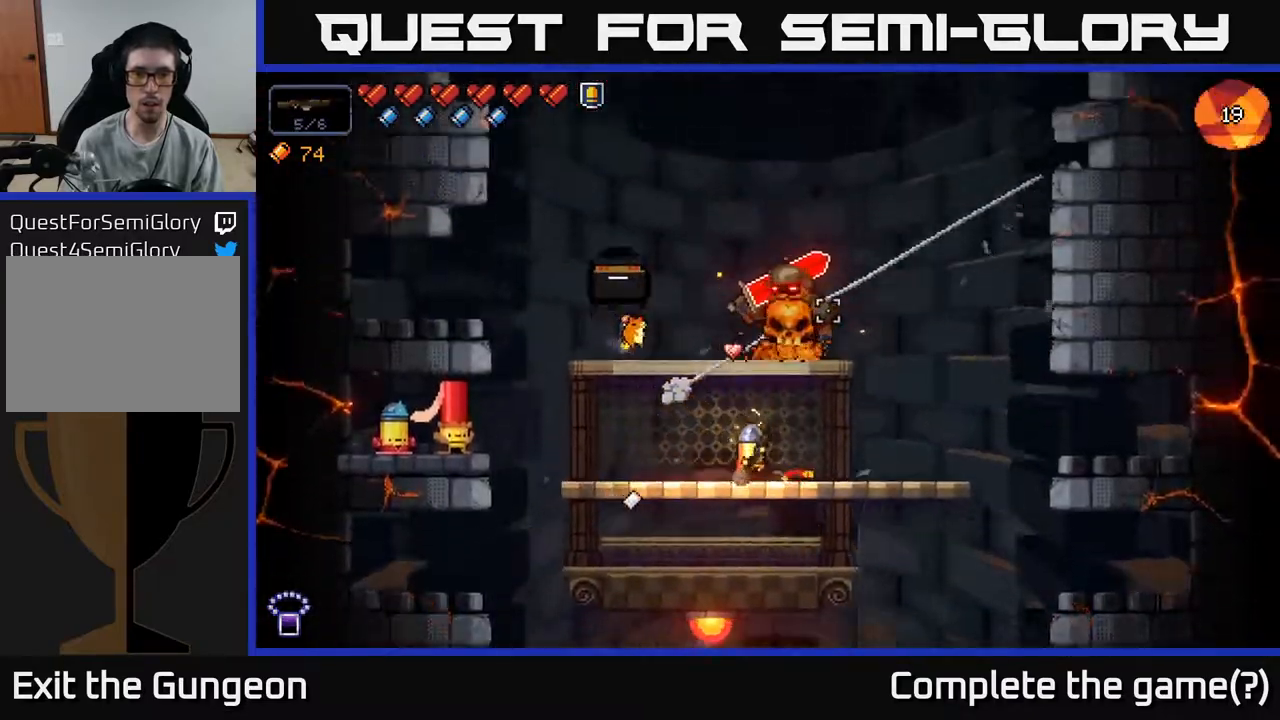
{"buttons": ["R2"], "left_stick": "center", "right_stick": "up", "events": [[50, "right_stick", "up"], [433, "left_stick", "center"]]}
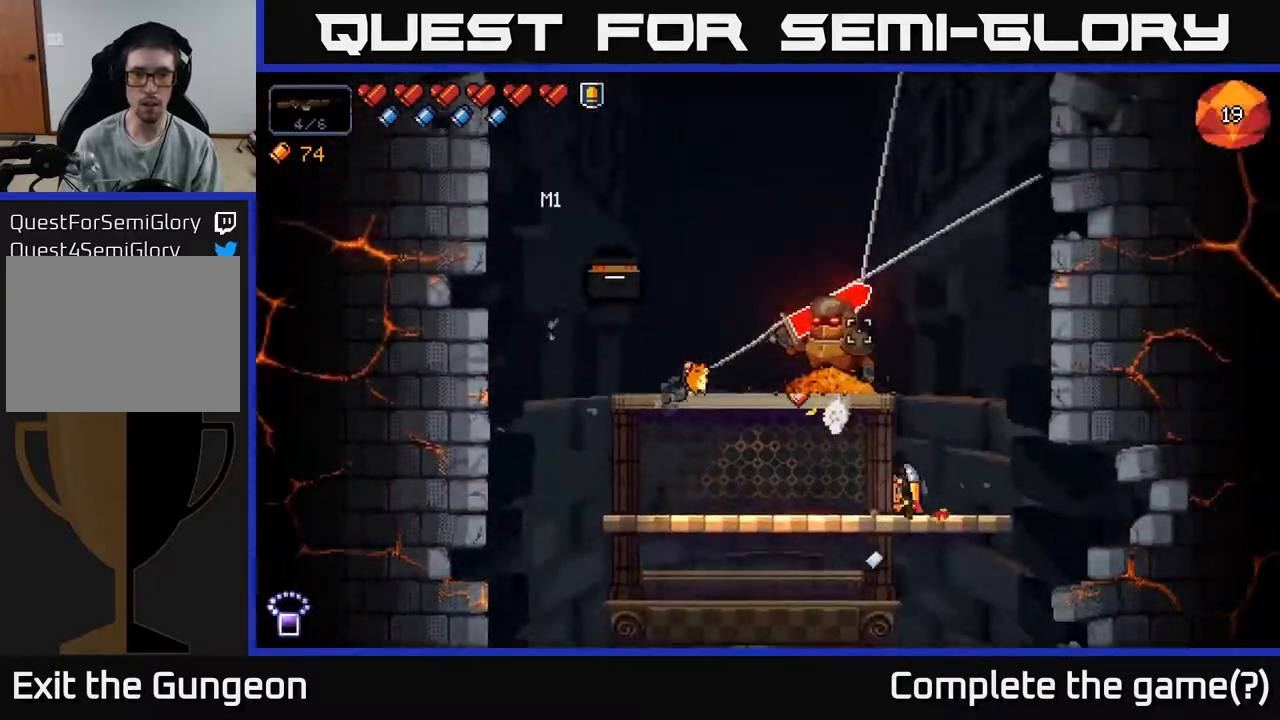
{"buttons": ["R2"], "left_stick": "center", "right_stick": "up", "events": [[283, "left_stick", "left"], [500, "left_stick", "center"]]}
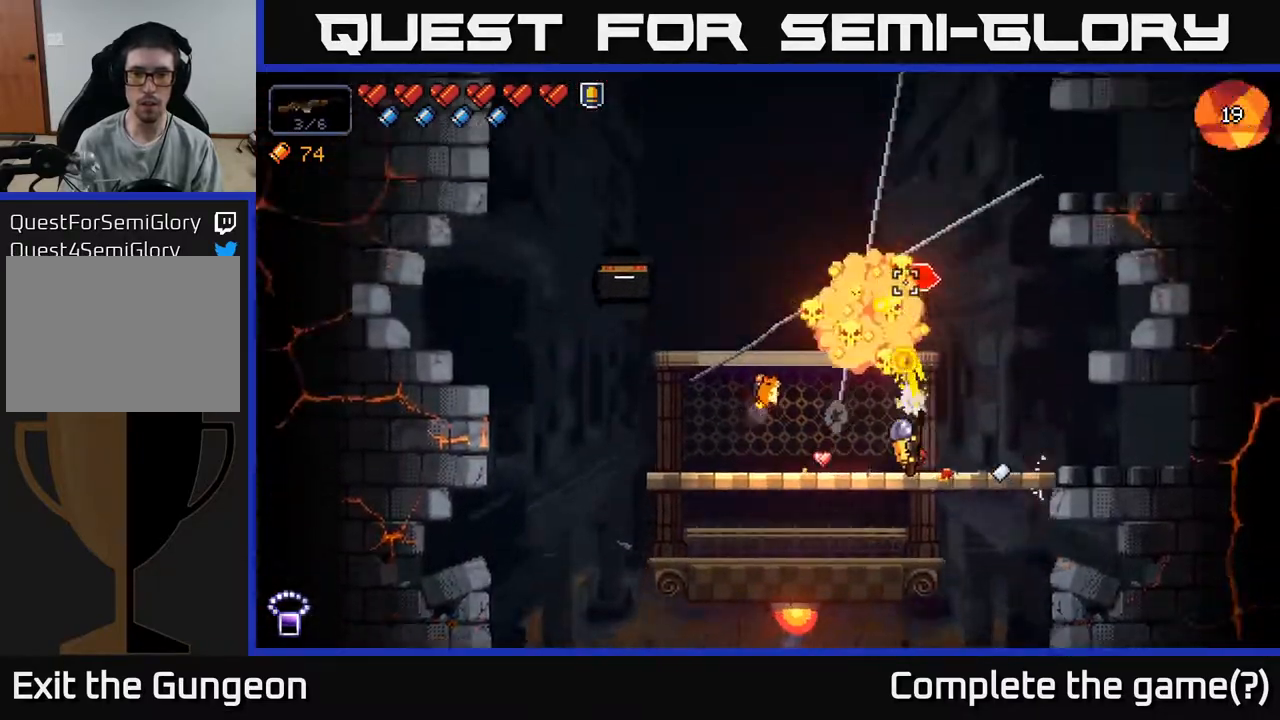
{"buttons": ["R2"], "left_stick": "left", "right_stick": "up", "events": [[117, "left_stick", "left"], [200, "left_stick", "down-left"], [300, "left_stick", "center"], [417, "left_stick", "left"]]}
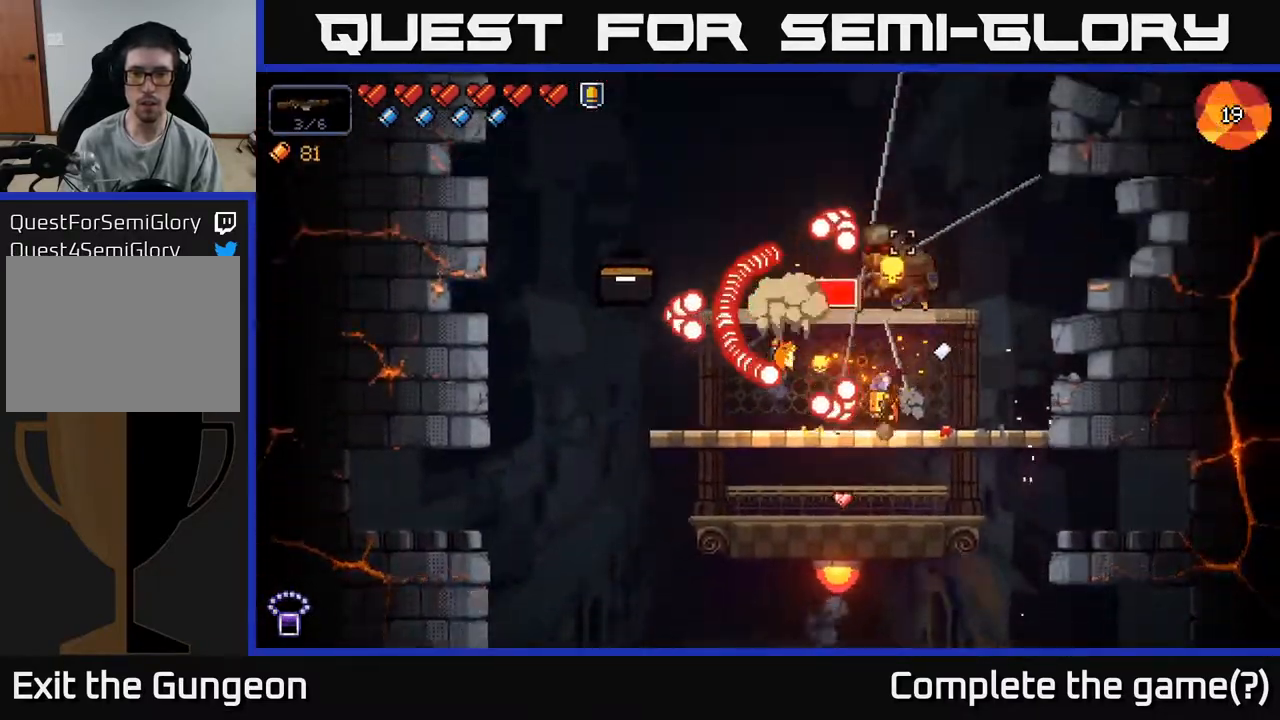
{"buttons": ["R2"], "left_stick": "left", "right_stick": "up", "events": [[67, "A", "down"], [100, "left_stick", "down"], [217, "A", "up"], [233, "left_stick", "down-right"], [417, "left_stick", "center"], [483, "left_stick", "left"]]}
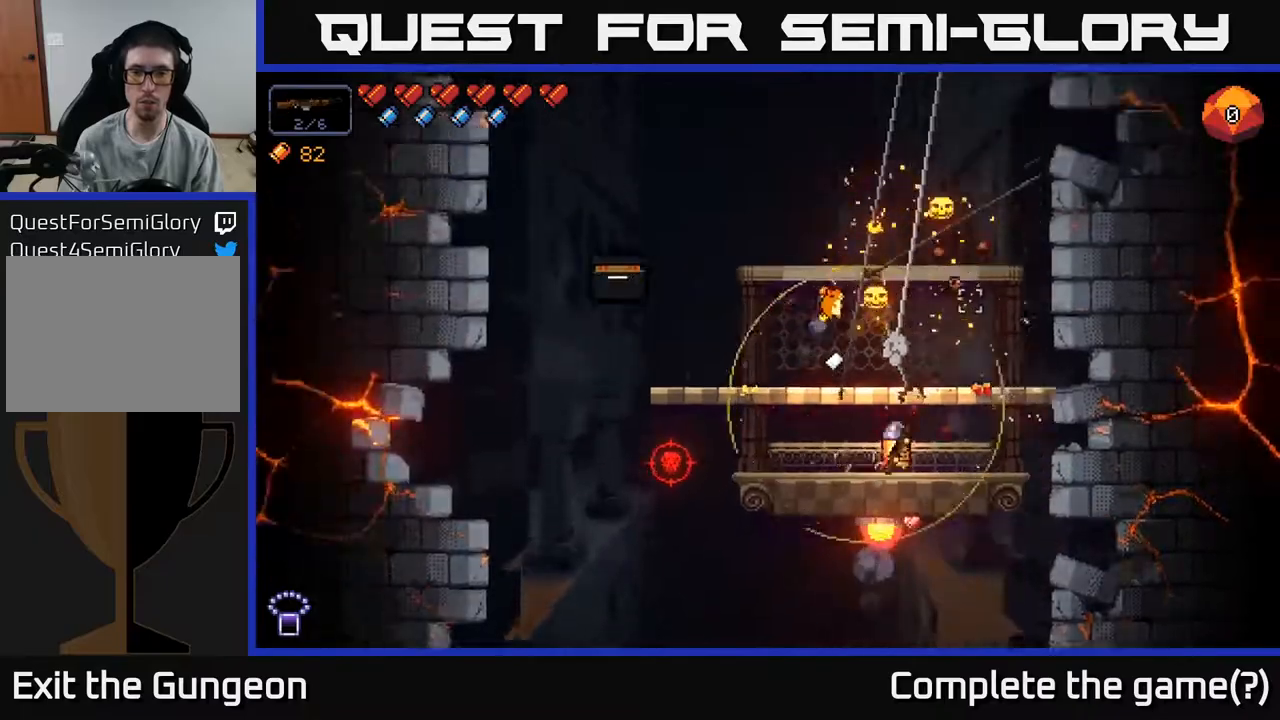
{"buttons": ["R2"], "left_stick": "center", "right_stick": "up", "events": [[100, "left_stick", "center"]]}
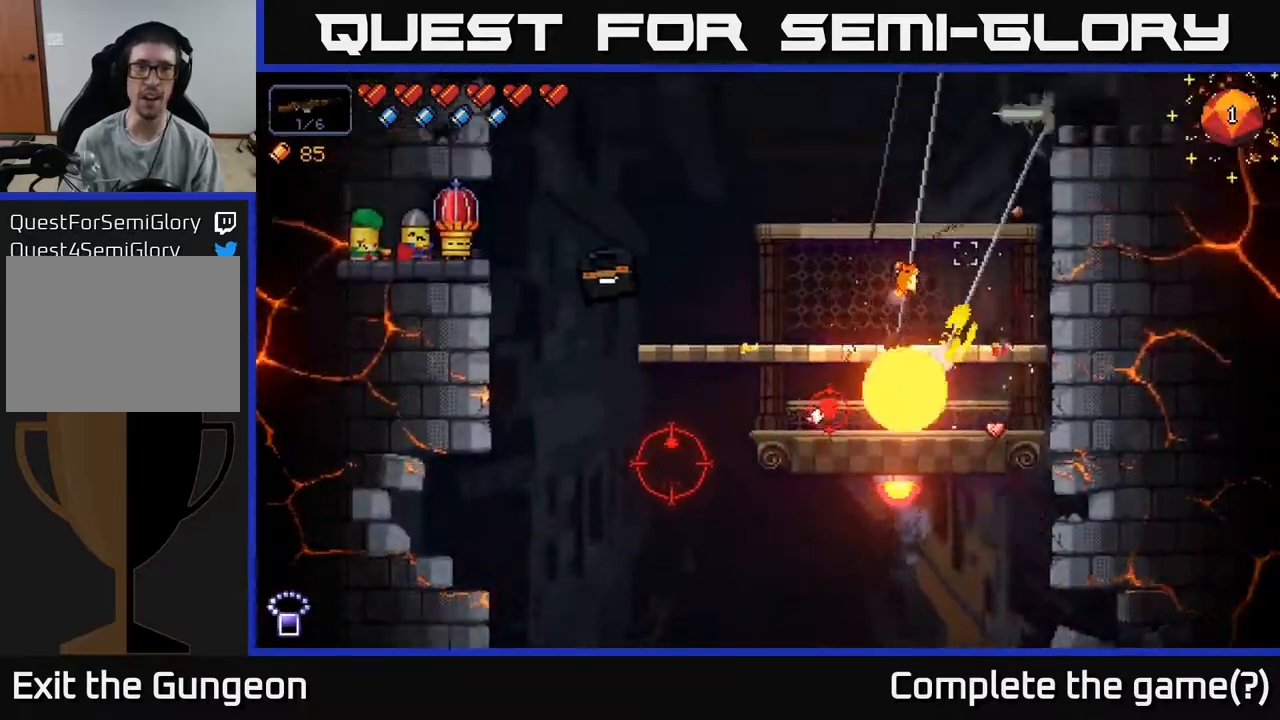
{"buttons": ["R2"], "left_stick": "left", "right_stick": "left", "events": [[50, "left_stick", "right"], [83, "right_stick", "left"], [183, "left_stick", "center"], [433, "left_stick", "left"]]}
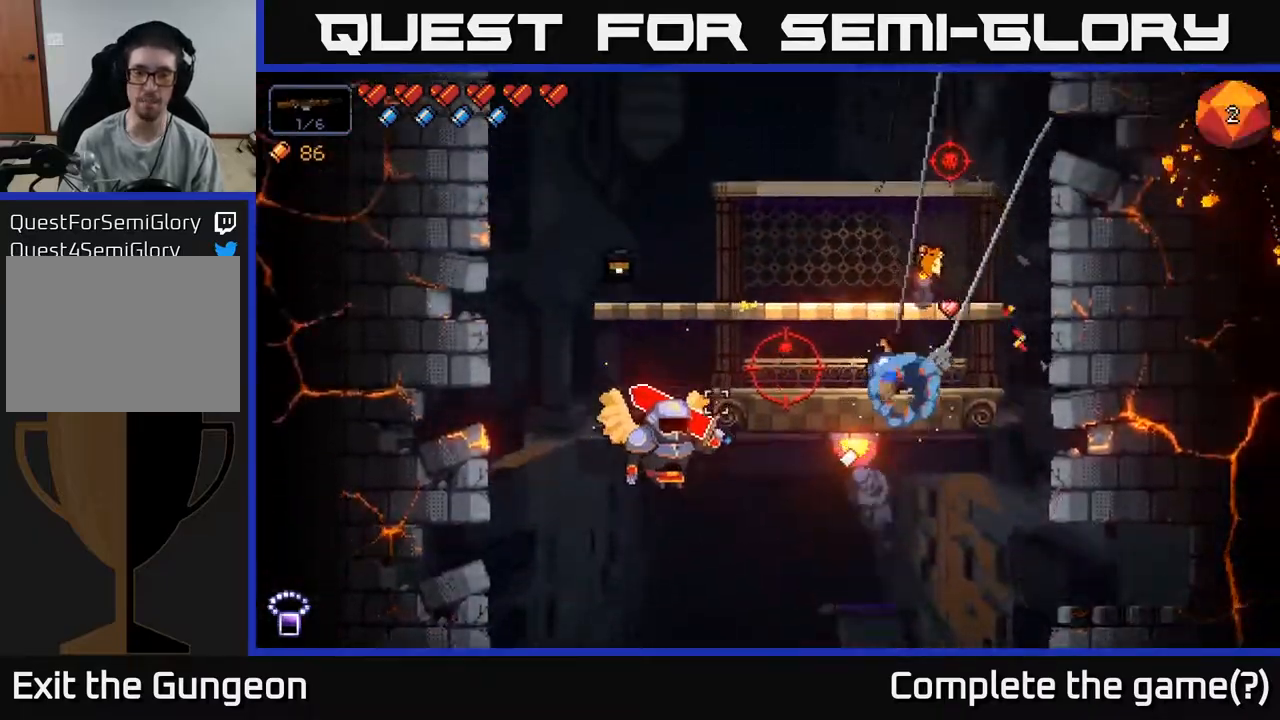
{"buttons": ["R2"], "left_stick": "center", "right_stick": "down-left", "events": [[133, "left_stick", "center"], [167, "right_stick", "down-left"]]}
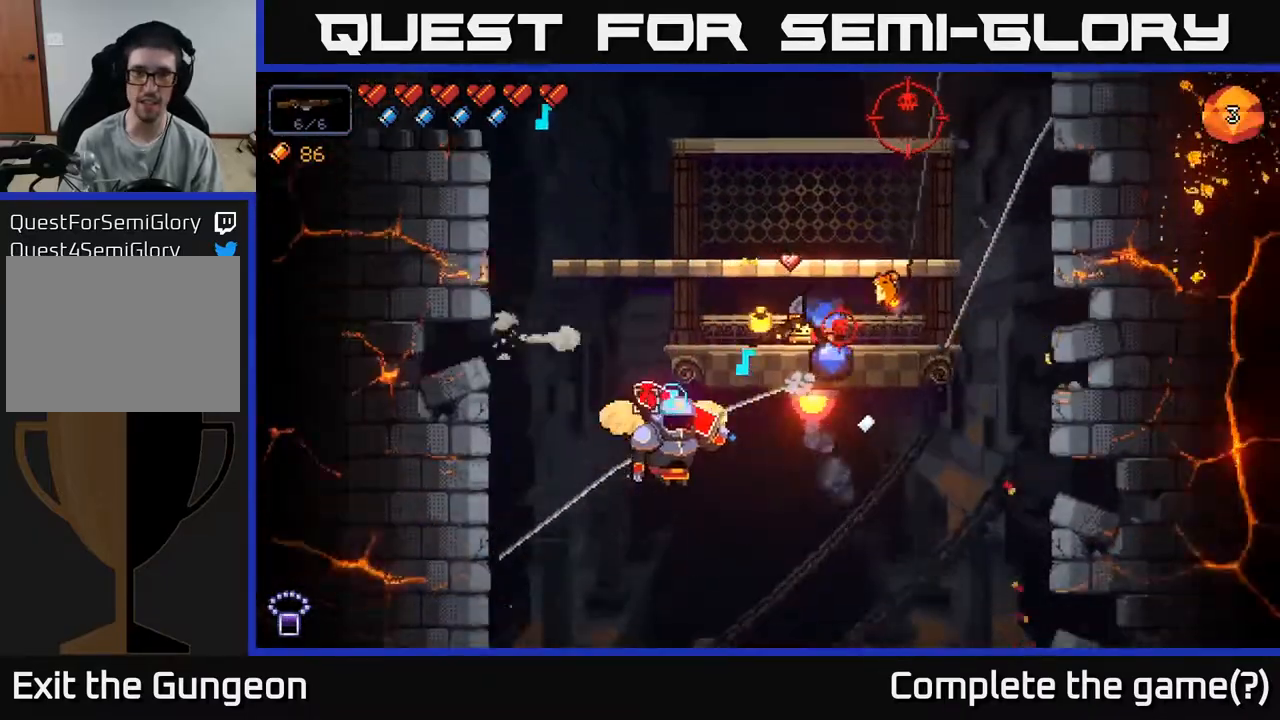
{"buttons": ["R2"], "left_stick": "center", "right_stick": "down-left", "events": []}
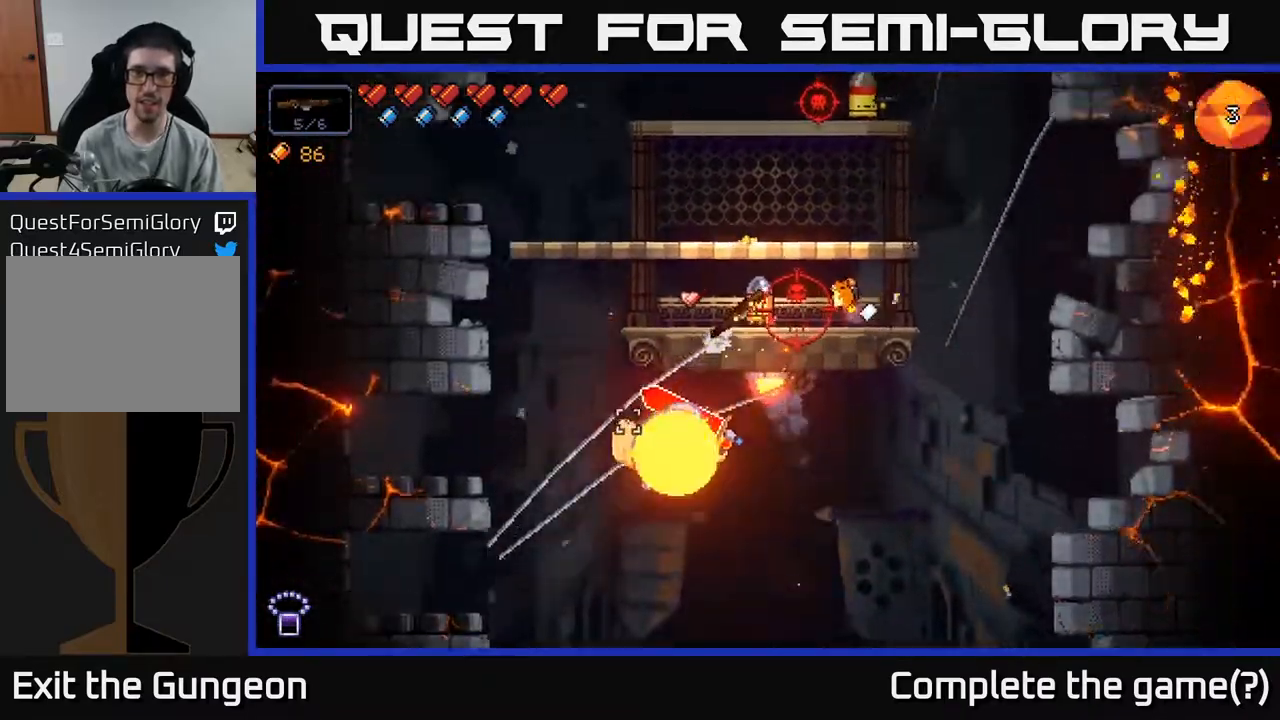
{"buttons": ["R2"], "left_stick": "right", "right_stick": "down-left", "events": [[483, "left_stick", "right"]]}
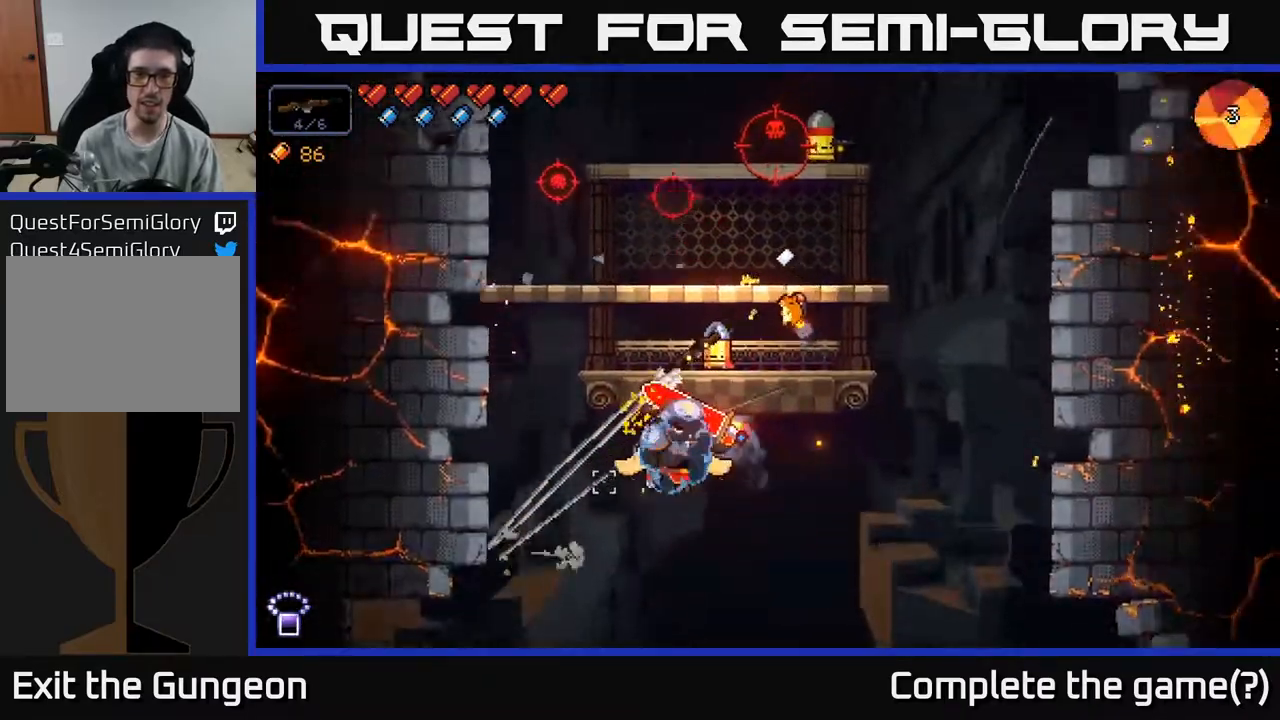
{"buttons": ["R2"], "left_stick": "right", "right_stick": "down-left", "events": [[167, "left_stick", "center"], [317, "left_stick", "right"]]}
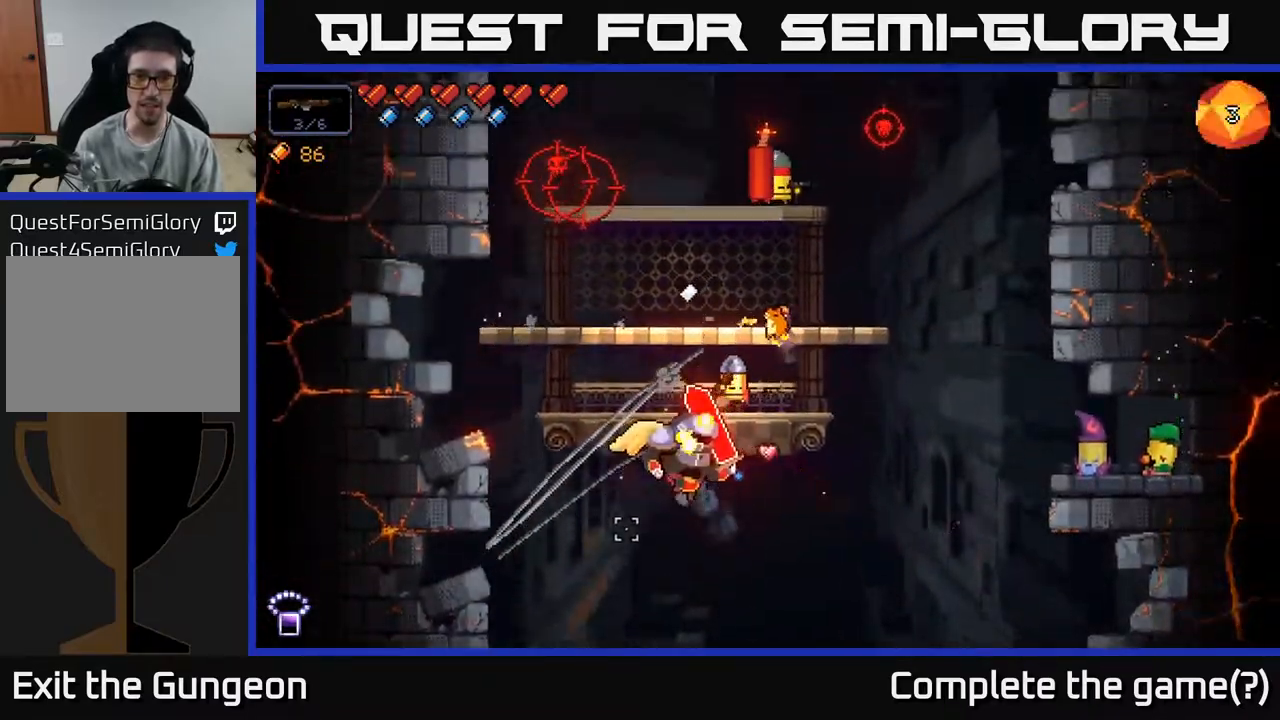
{"buttons": ["R2"], "left_stick": "left", "right_stick": "down-right", "events": [[100, "left_stick", "center"], [183, "left_stick", "left"], [217, "A", "down"], [333, "right_stick", "down"], [350, "A", "up"], [483, "right_stick", "down-right"]]}
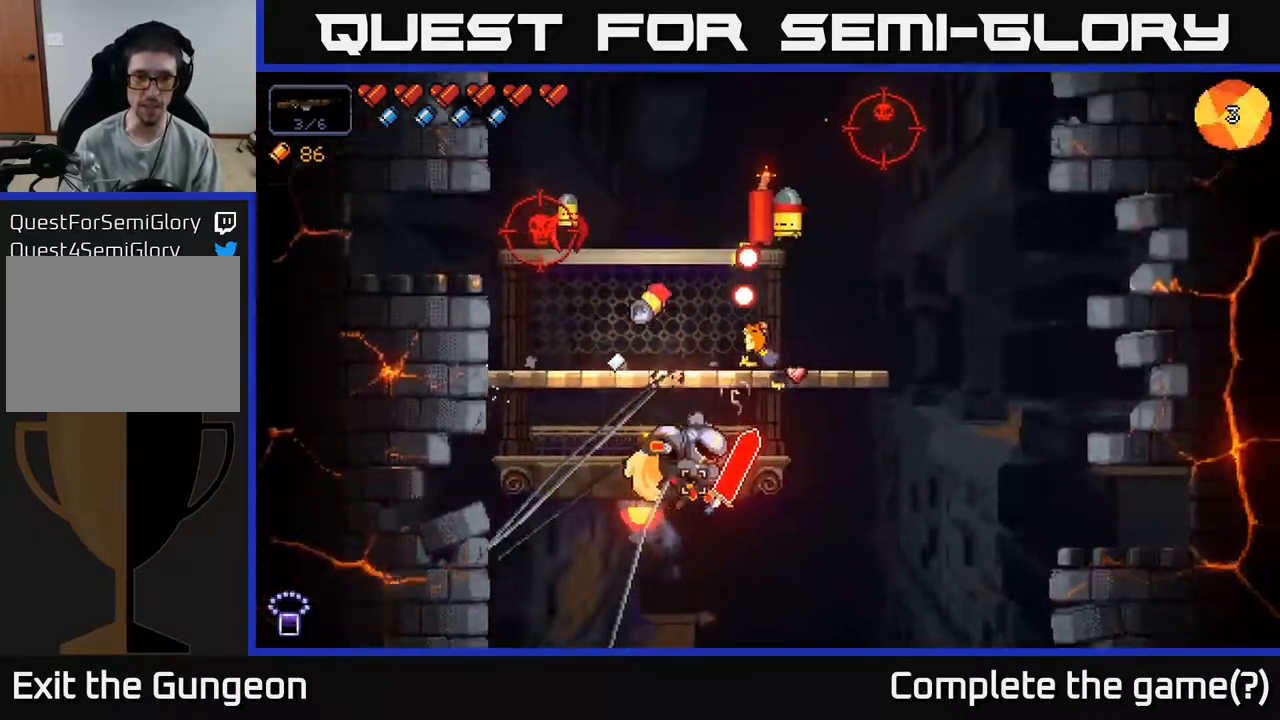
{"buttons": ["R2"], "left_stick": "center", "right_stick": "down-right", "events": [[133, "left_stick", "center"], [233, "left_stick", "left"], [417, "left_stick", "center"]]}
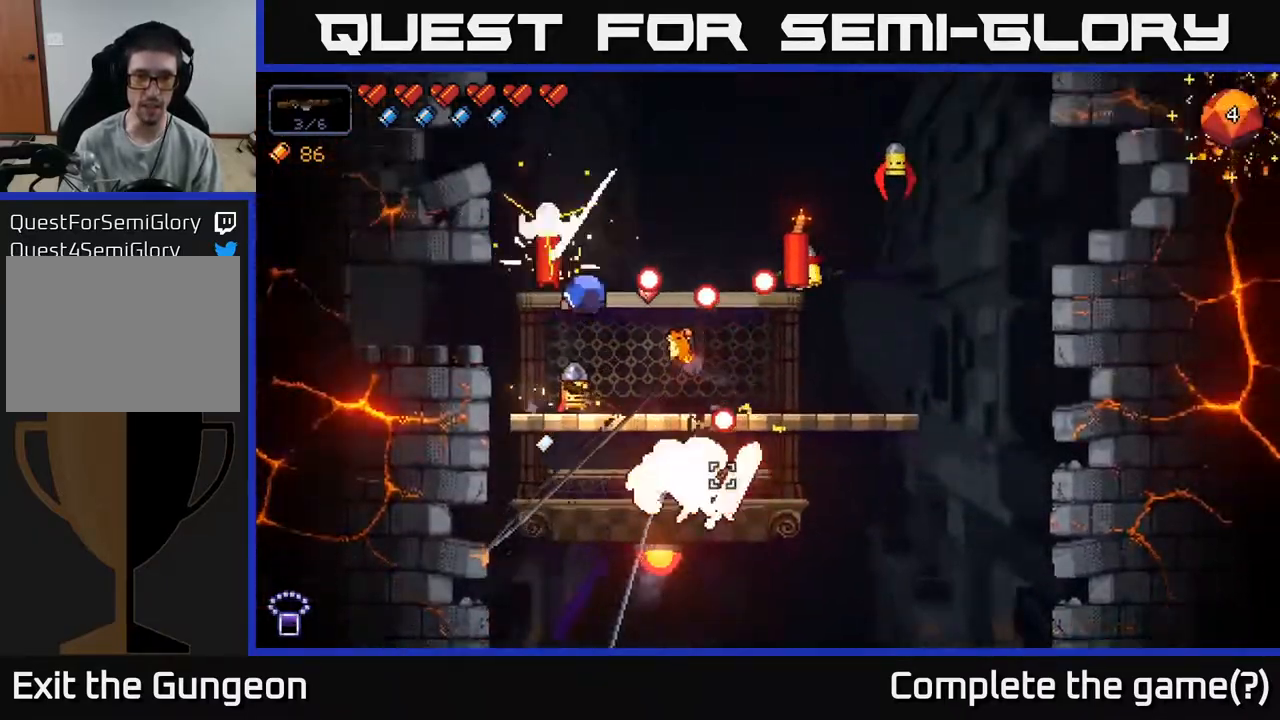
{"buttons": ["R2"], "left_stick": "right", "right_stick": "down-right", "events": [[67, "A", "down"], [67, "left_stick", "right"], [467, "A", "up"]]}
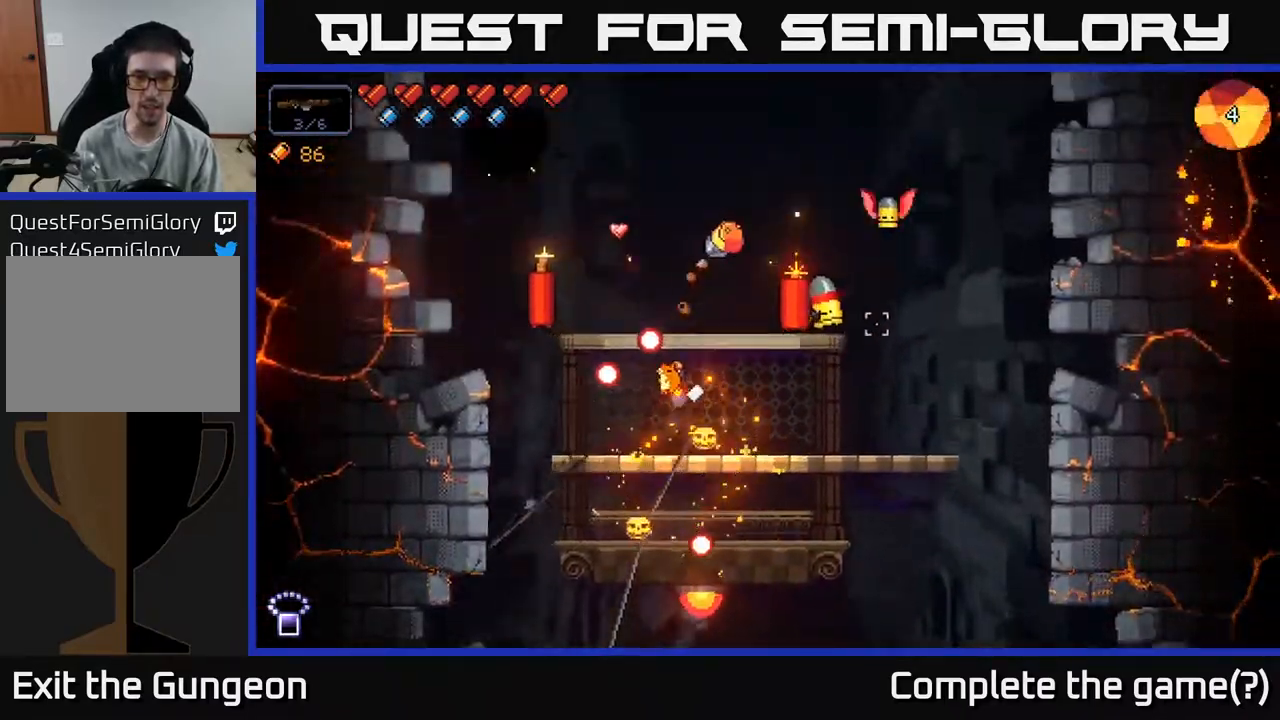
{"buttons": ["R2"], "left_stick": "right", "right_stick": "left", "events": [[67, "A", "down"], [333, "A", "up"], [333, "right_stick", "down-left"], [417, "right_stick", "left"]]}
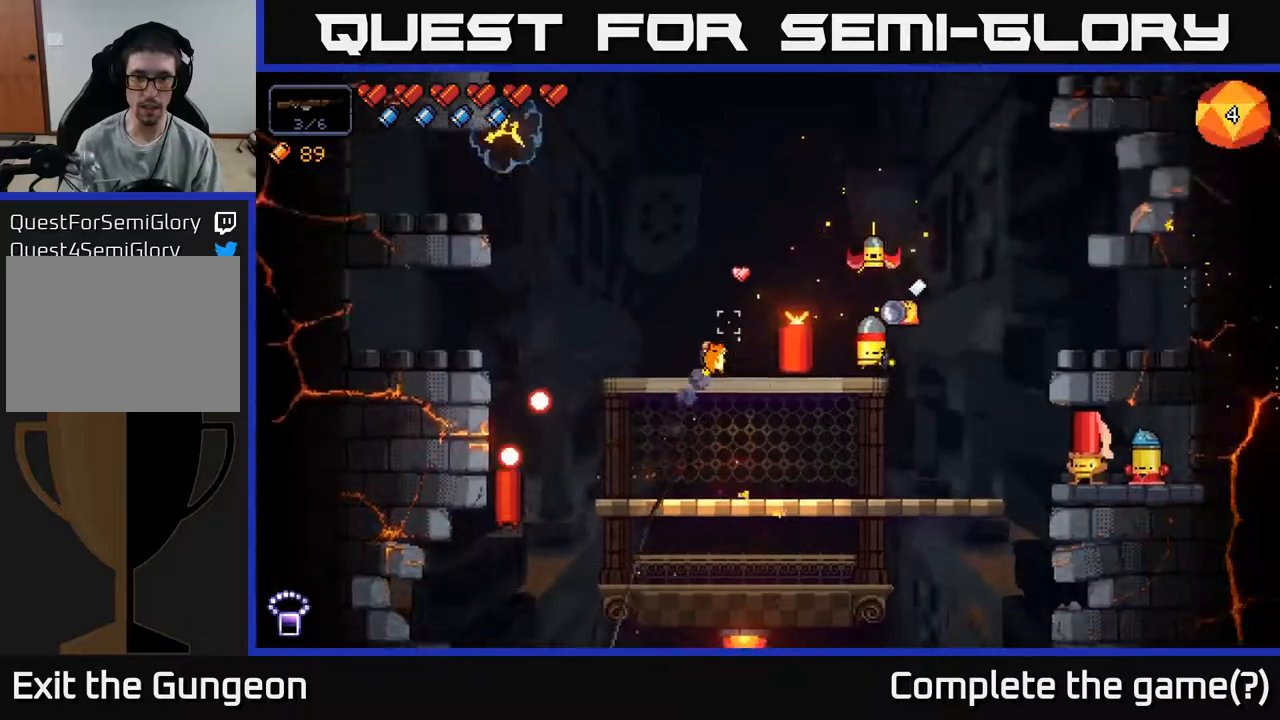
{"buttons": ["R2"], "left_stick": "right", "right_stick": "up-left", "events": [[117, "right_stick", "up-left"], [133, "left_stick", "center"], [183, "left_stick", "left"], [300, "left_stick", "center"], [450, "left_stick", "right"]]}
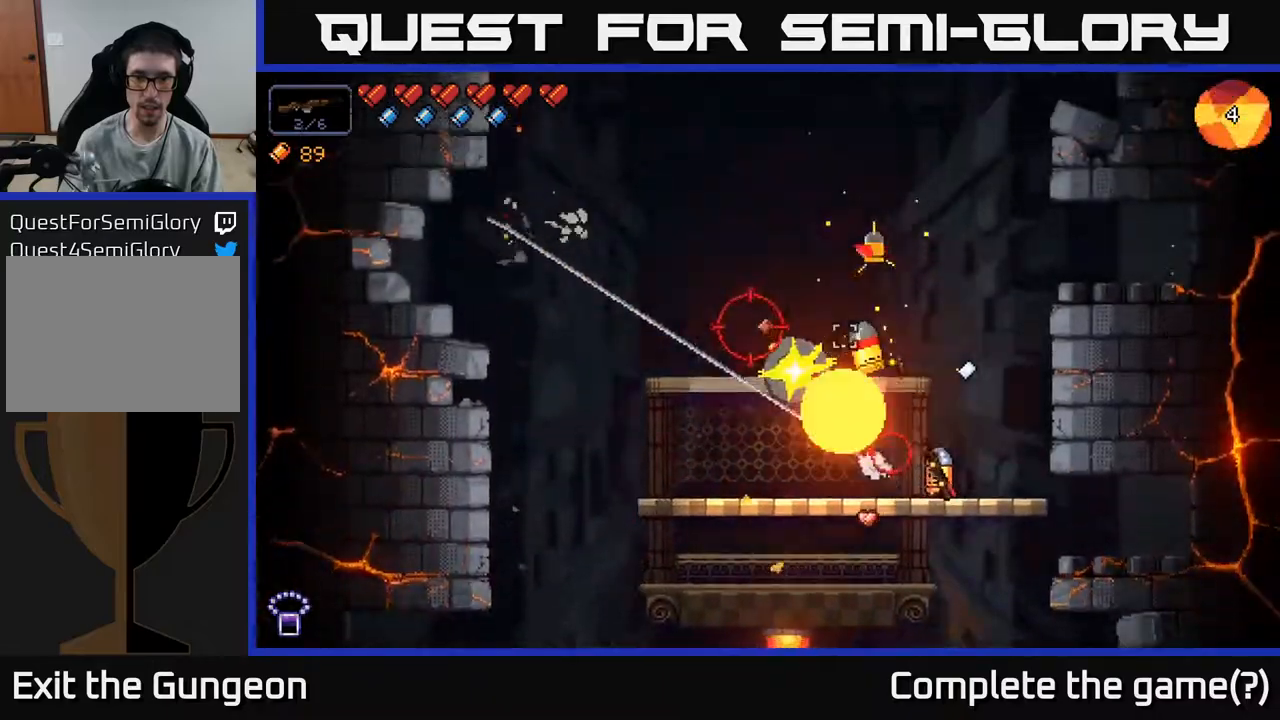
{"buttons": ["R2"], "left_stick": "left", "right_stick": "up-left", "events": [[133, "left_stick", "center"], [250, "A", "down"], [267, "left_stick", "right"], [450, "A", "up"], [450, "left_stick", "center"], [500, "left_stick", "left"]]}
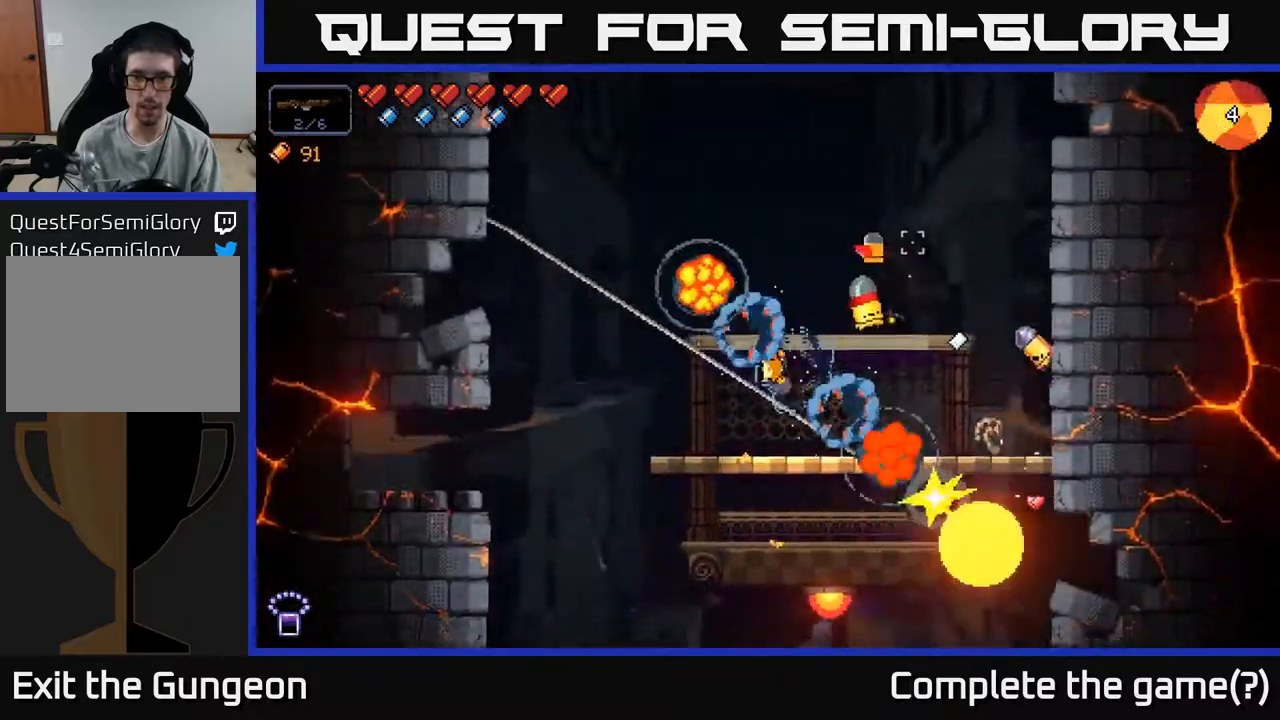
{"buttons": ["R2"], "left_stick": "left", "right_stick": "up-left", "events": [[167, "left_stick", "center"], [350, "left_stick", "left"]]}
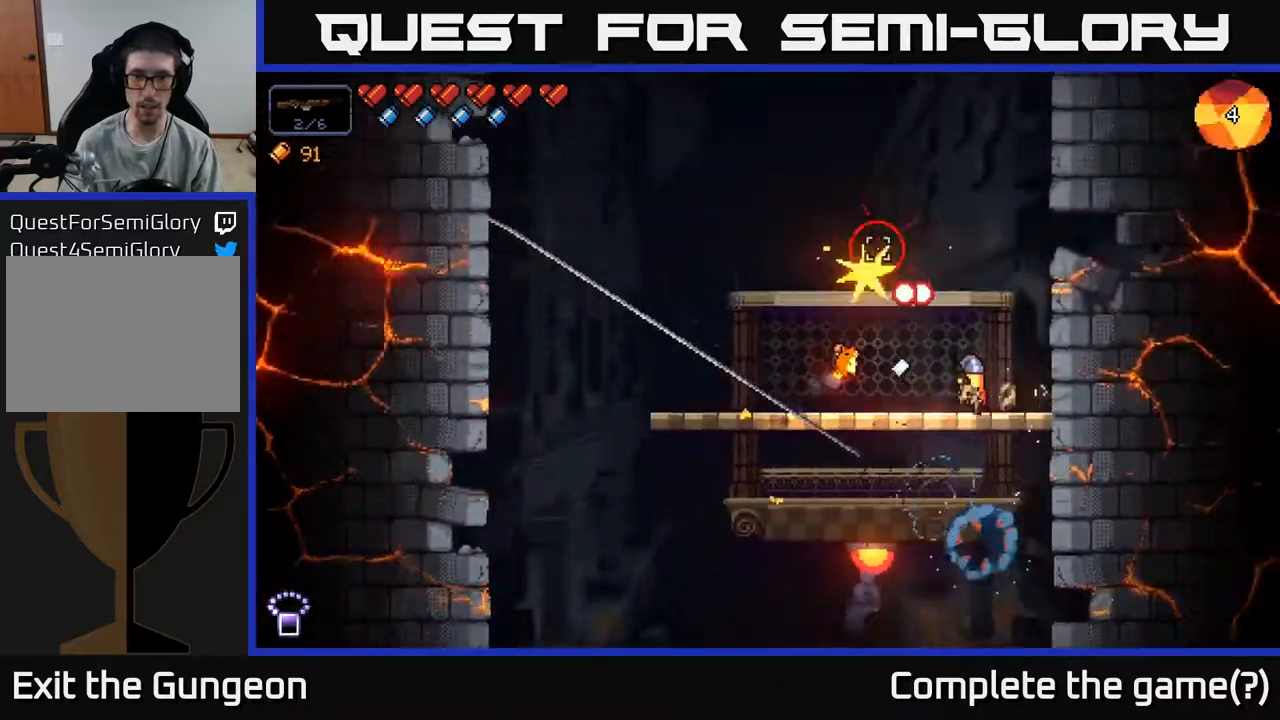
{"buttons": [], "left_stick": "left", "right_stick": "up", "events": [[50, "left_stick", "center"], [150, "left_stick", "left"], [317, "R2", "up"], [467, "right_stick", "up"]]}
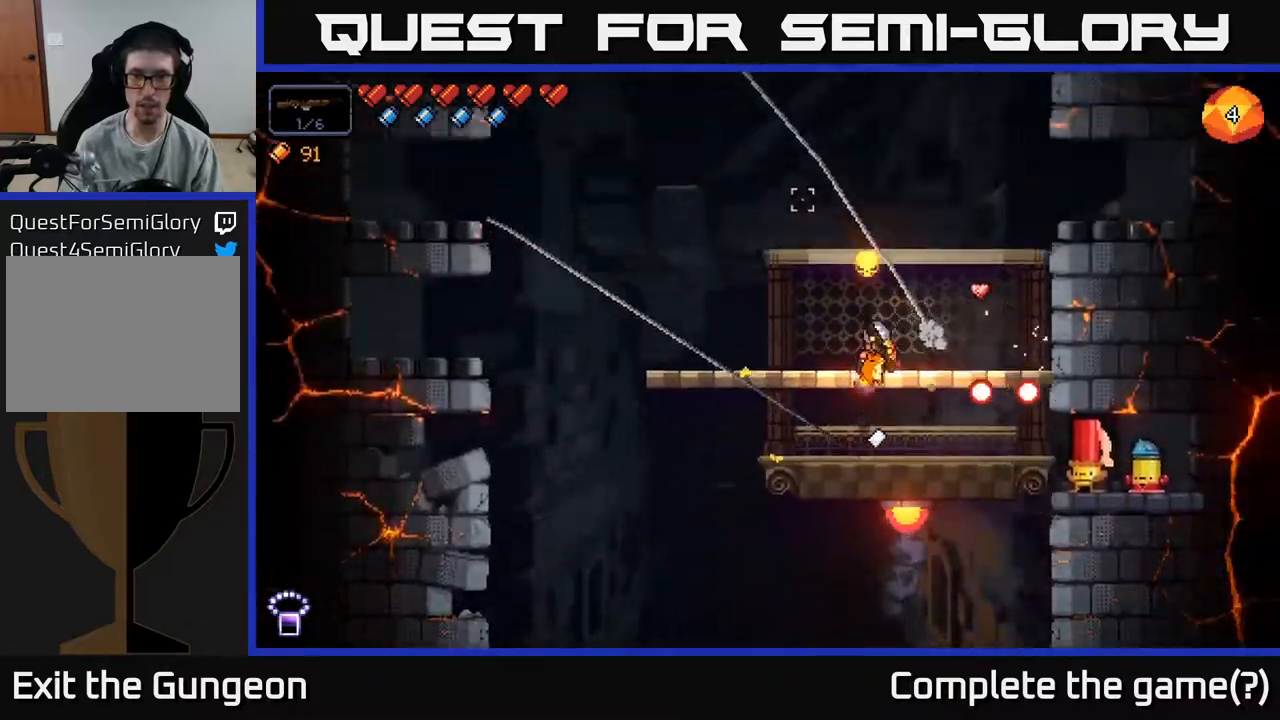
{"buttons": [], "left_stick": "center", "right_stick": "up", "events": [[133, "left_stick", "center"]]}
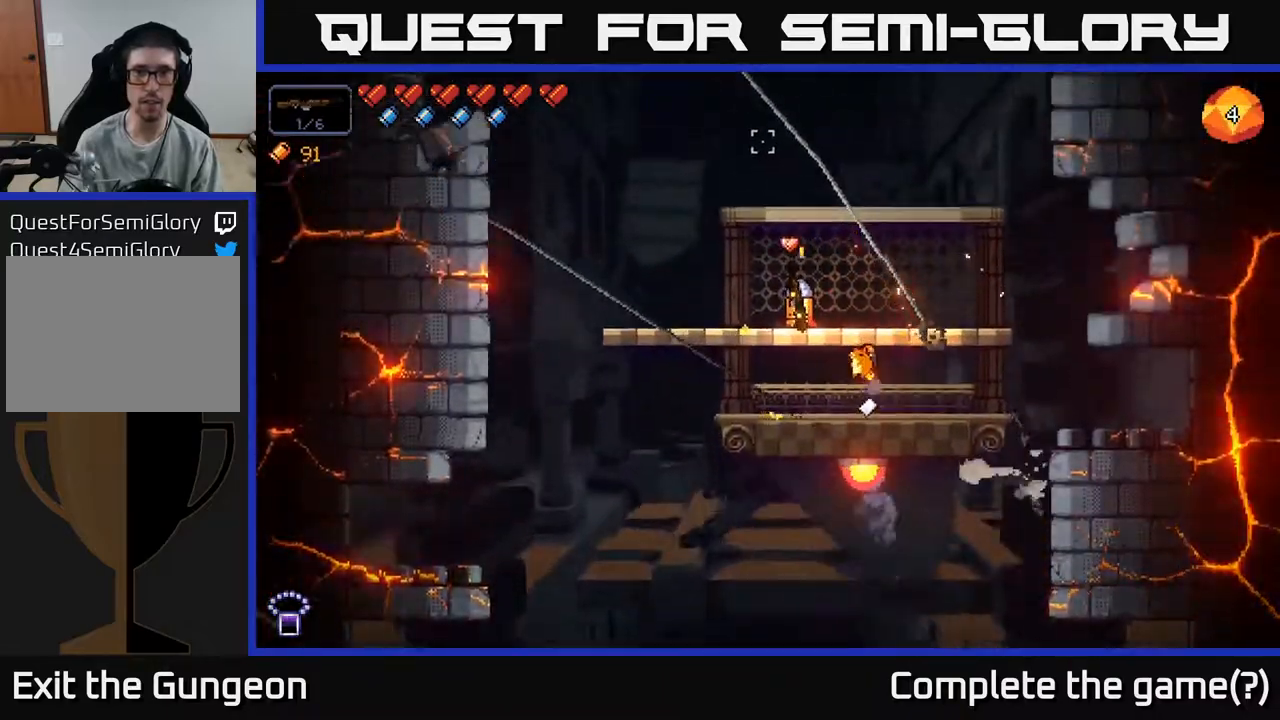
{"buttons": [], "left_stick": "center", "right_stick": "up-left", "events": [[433, "right_stick", "up-left"]]}
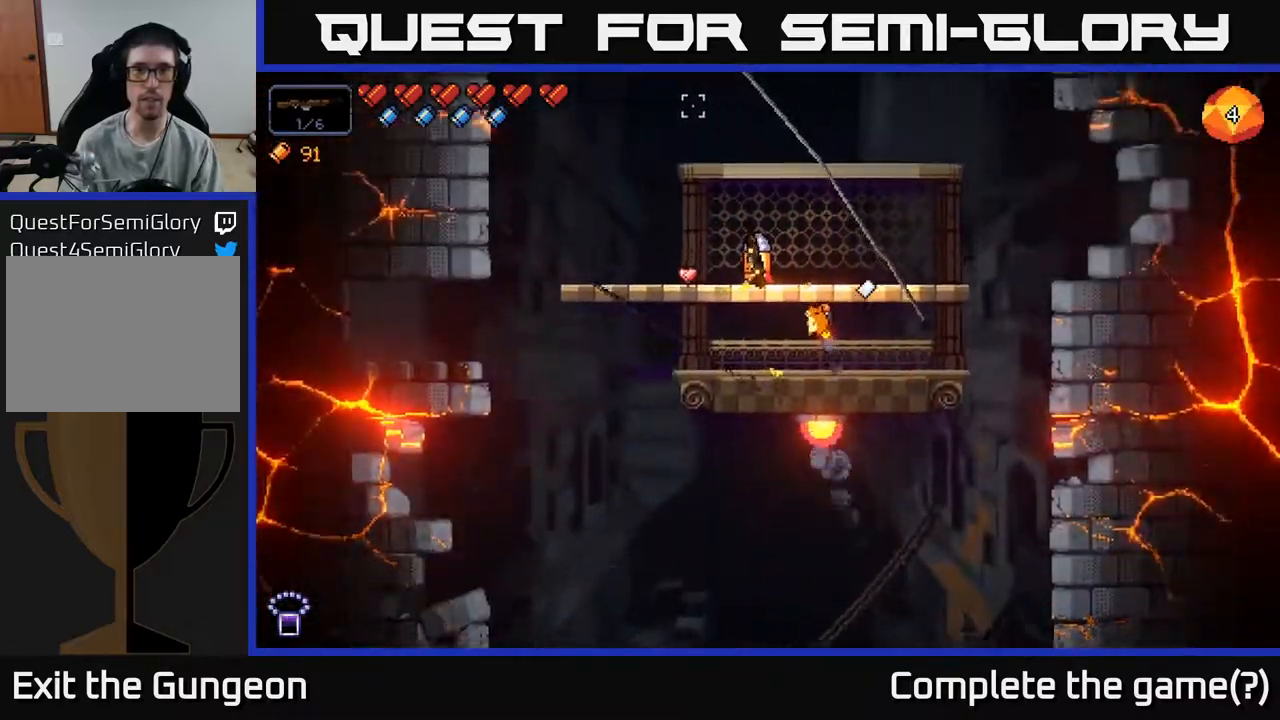
{"buttons": [], "left_stick": "right", "right_stick": "up-left", "events": [[183, "left_stick", "down"], [267, "A", "down"], [267, "right_stick", "center"], [400, "A", "up"], [433, "right_stick", "up-left"], [483, "left_stick", "right"]]}
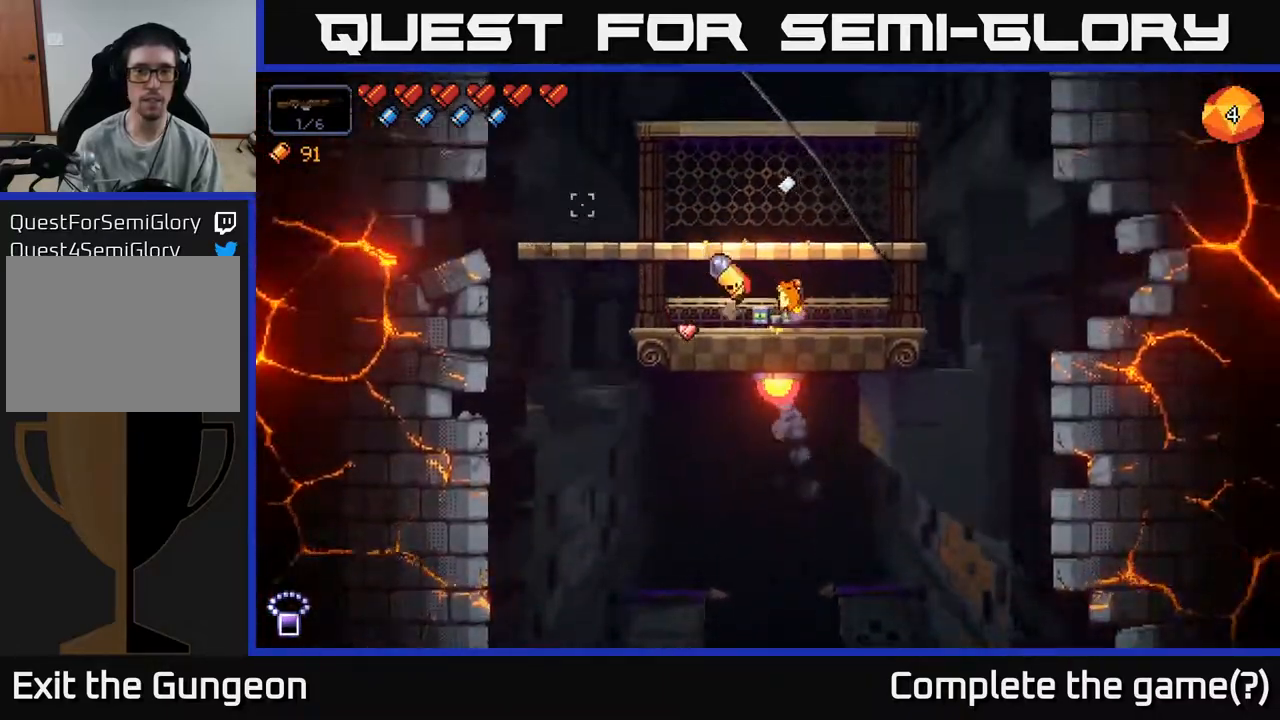
{"buttons": [], "left_stick": "center", "right_stick": "up-left", "events": [[167, "left_stick", "center"]]}
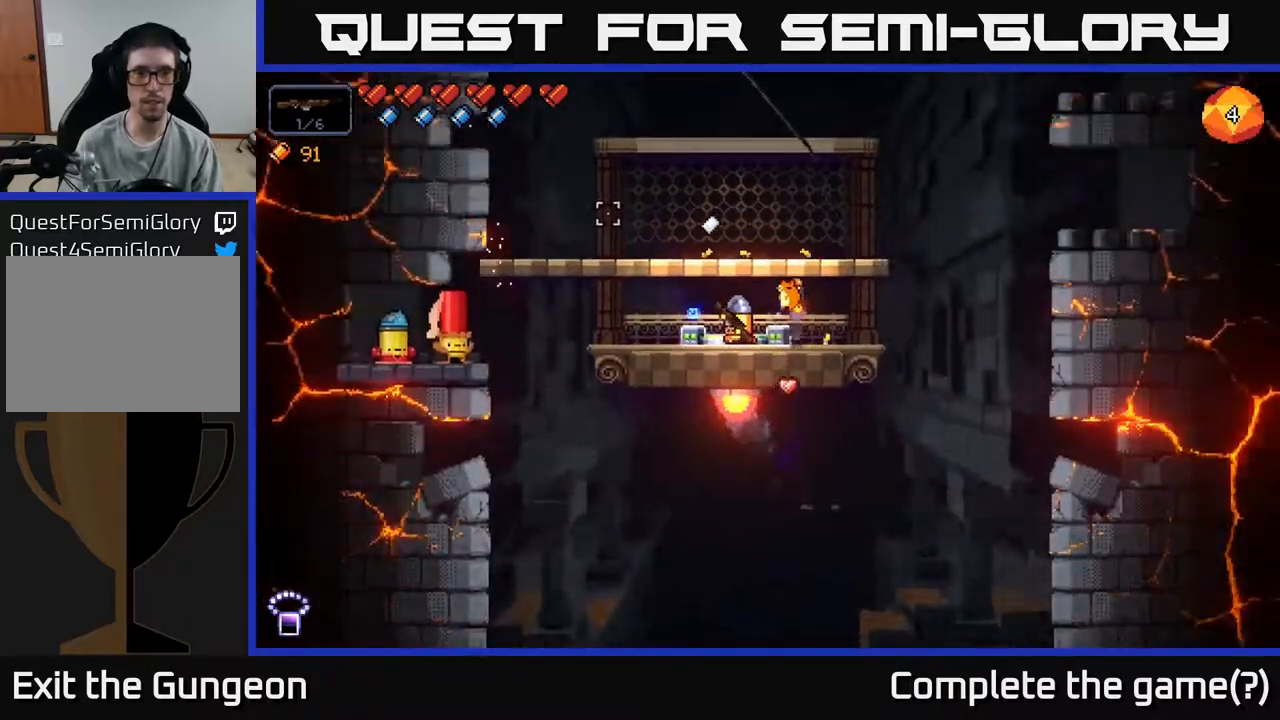
{"buttons": [], "left_stick": "center", "right_stick": "up-left", "events": []}
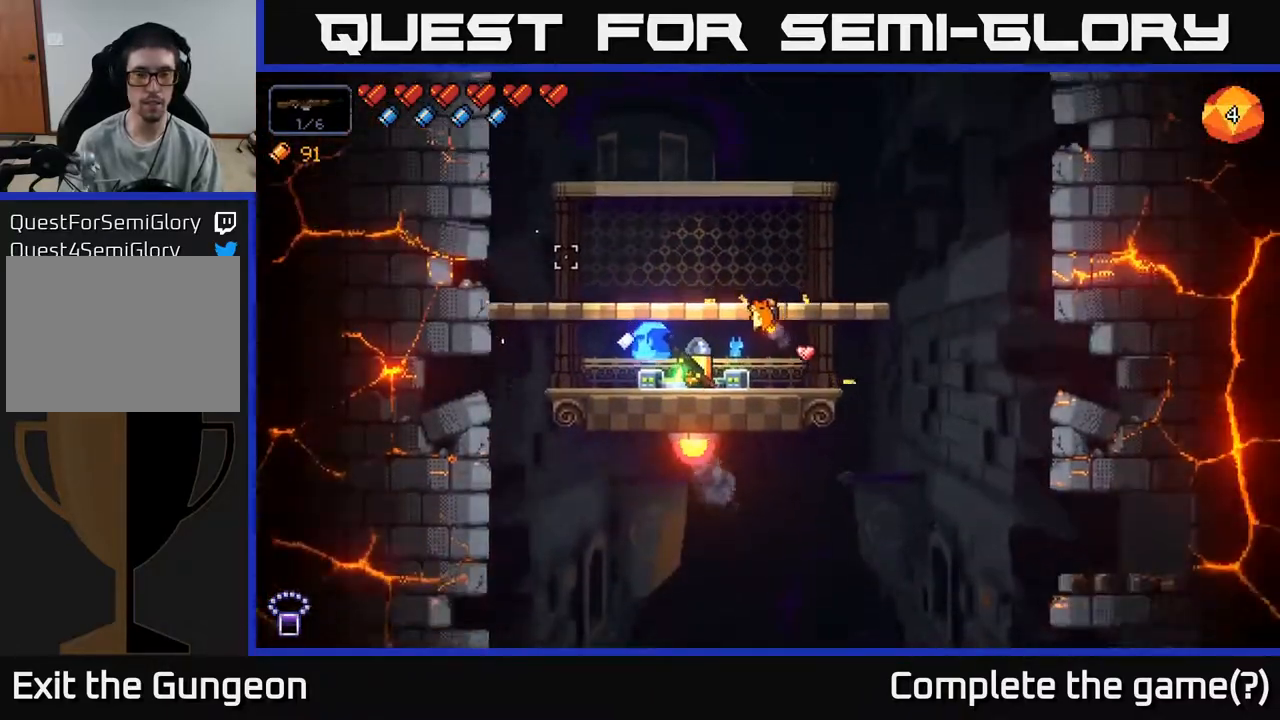
{"buttons": [], "left_stick": "center", "right_stick": "center", "events": [[183, "right_stick", "center"], [317, "X", "down"], [400, "X", "up"]]}
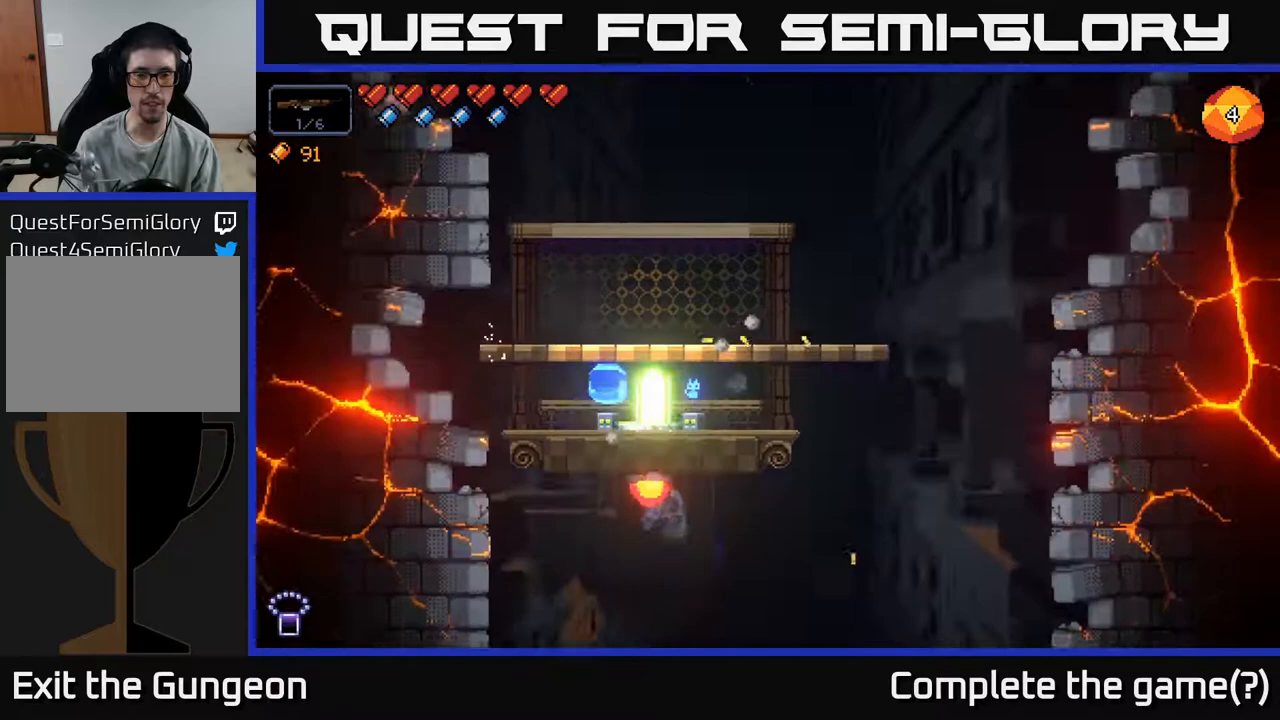
{"buttons": [], "left_stick": "center", "right_stick": "center", "events": []}
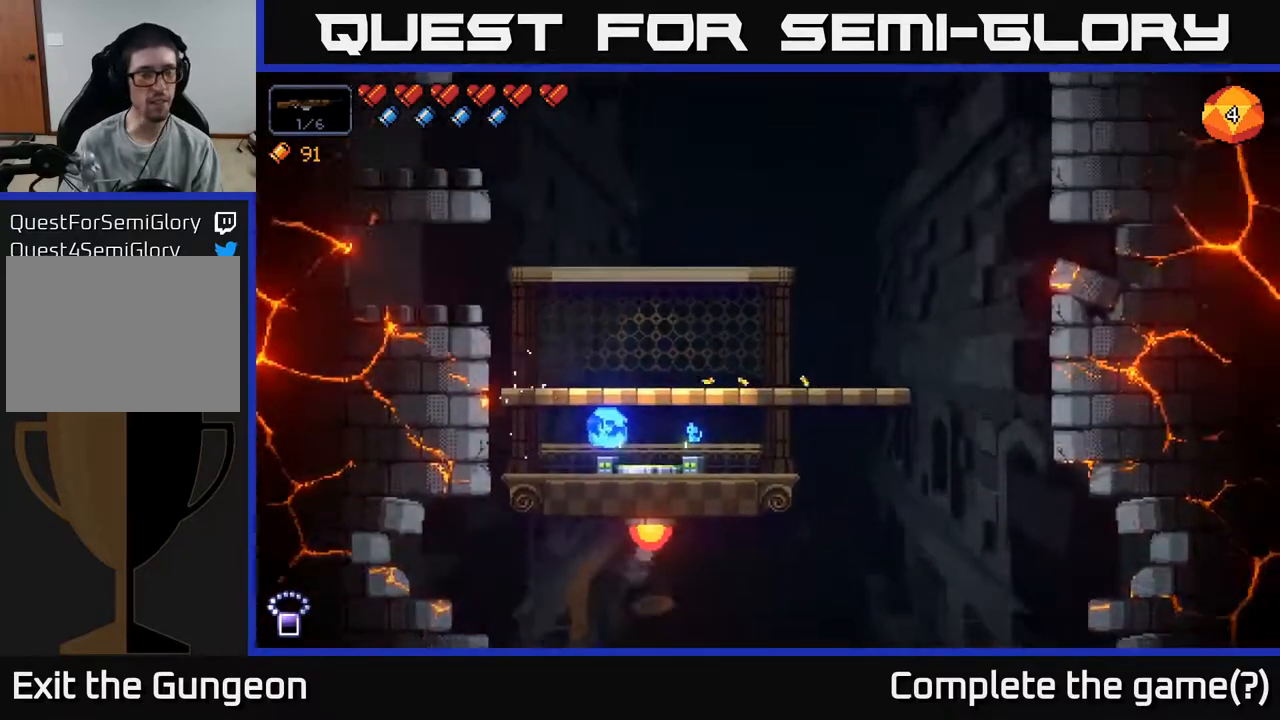
{"buttons": [], "left_stick": "center", "right_stick": "center", "events": []}
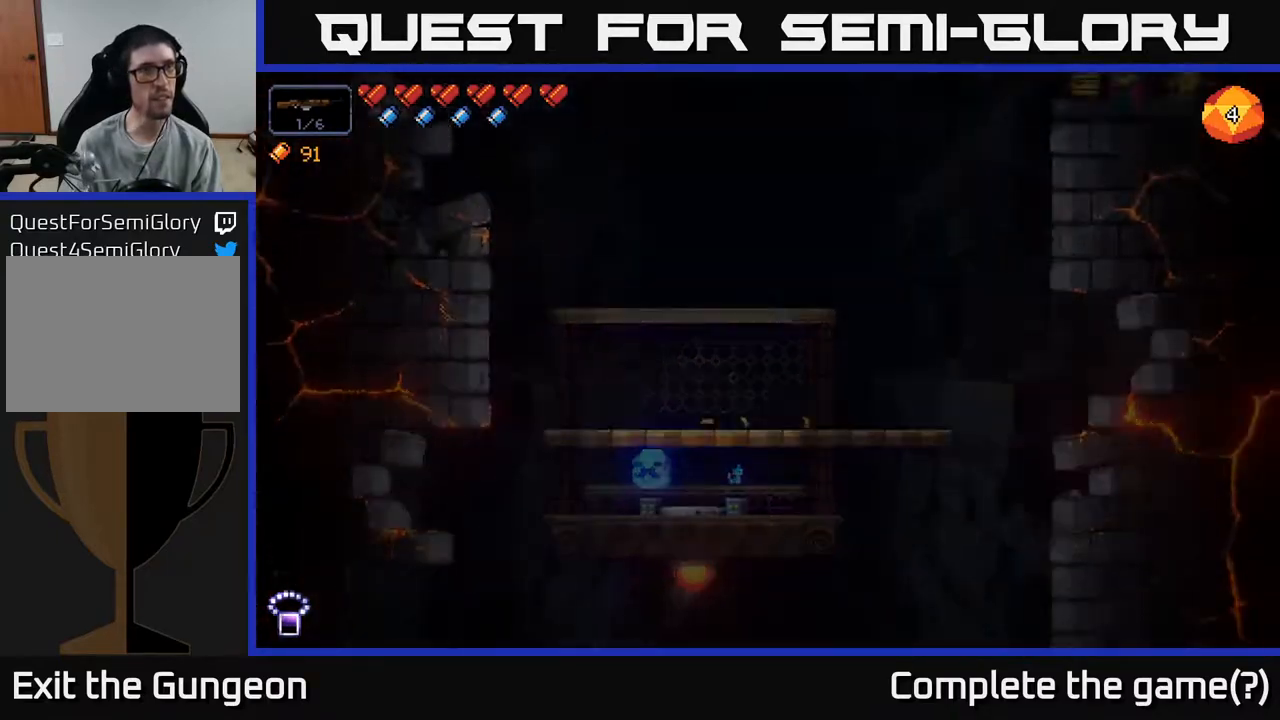
{"buttons": [], "left_stick": "center", "right_stick": "center", "events": []}
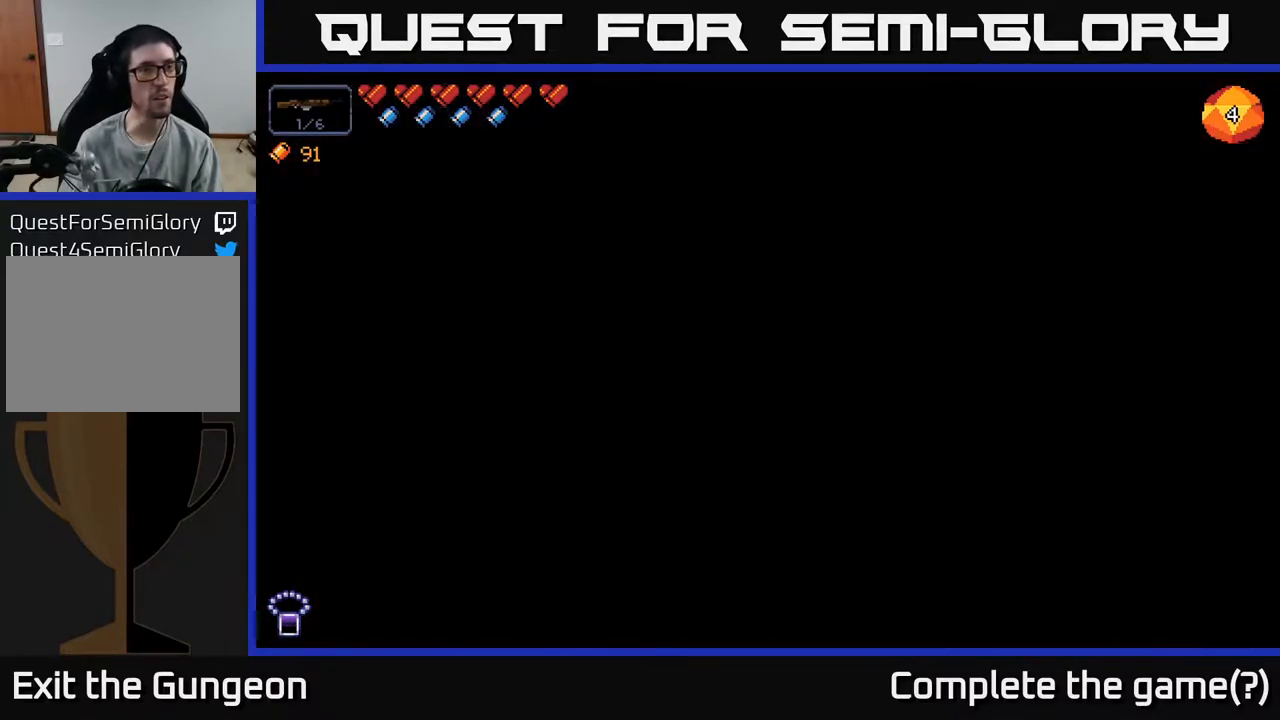
{"buttons": [], "left_stick": "center", "right_stick": "center", "events": []}